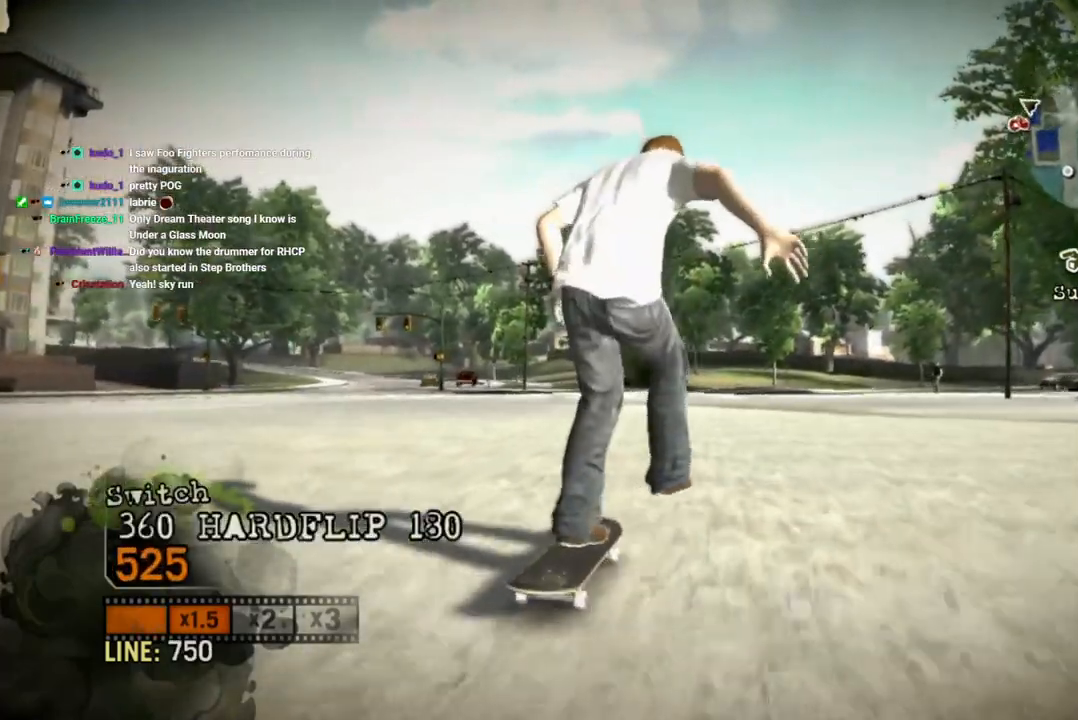
Gameplay with a controller (PlayStation layout); each line is a JSON object with the inputs held at the frame after it (dt_ms = milliseconds from this image to that frame). "events" lists button and stick changes between this image and that frame as [ms after this image, input, new state], when the widget could be followed in between. Not read: L3 R3.
{"dt_ms": 500, "buttons": ["CROSS"], "left_stick": "left", "right_stick": "center", "events": [[217, "left_stick", "center"], [433, "left_stick", "left"]]}
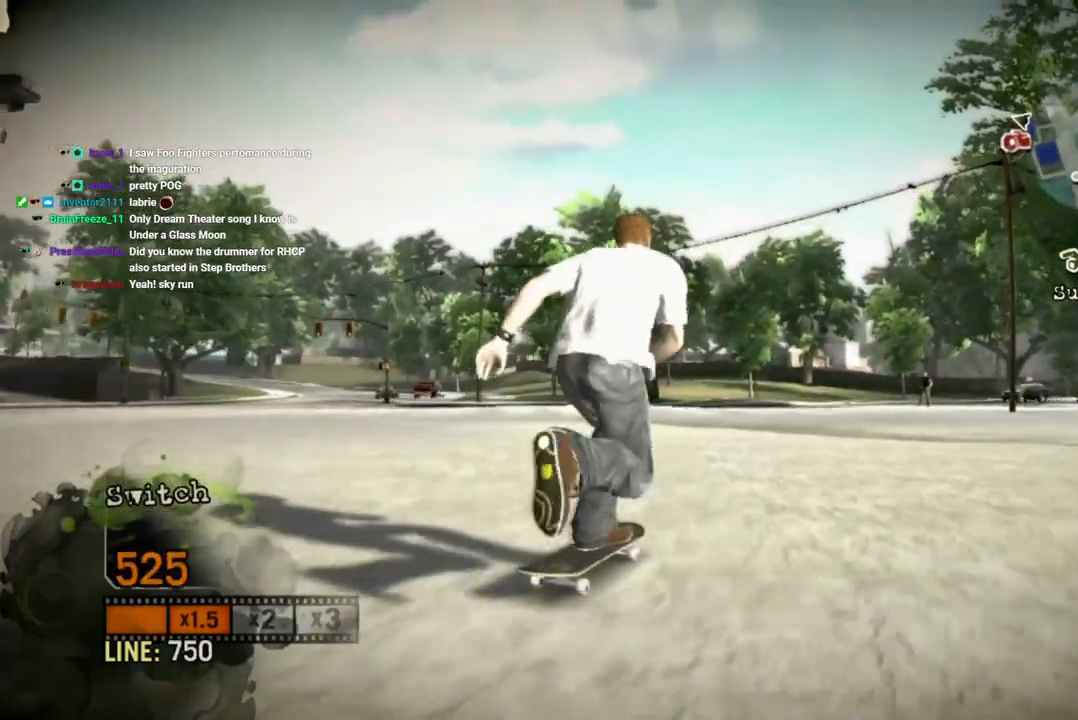
{"dt_ms": 500, "buttons": ["CROSS"], "left_stick": "left", "right_stick": "center", "events": [[133, "left_stick", "center"], [467, "left_stick", "left"]]}
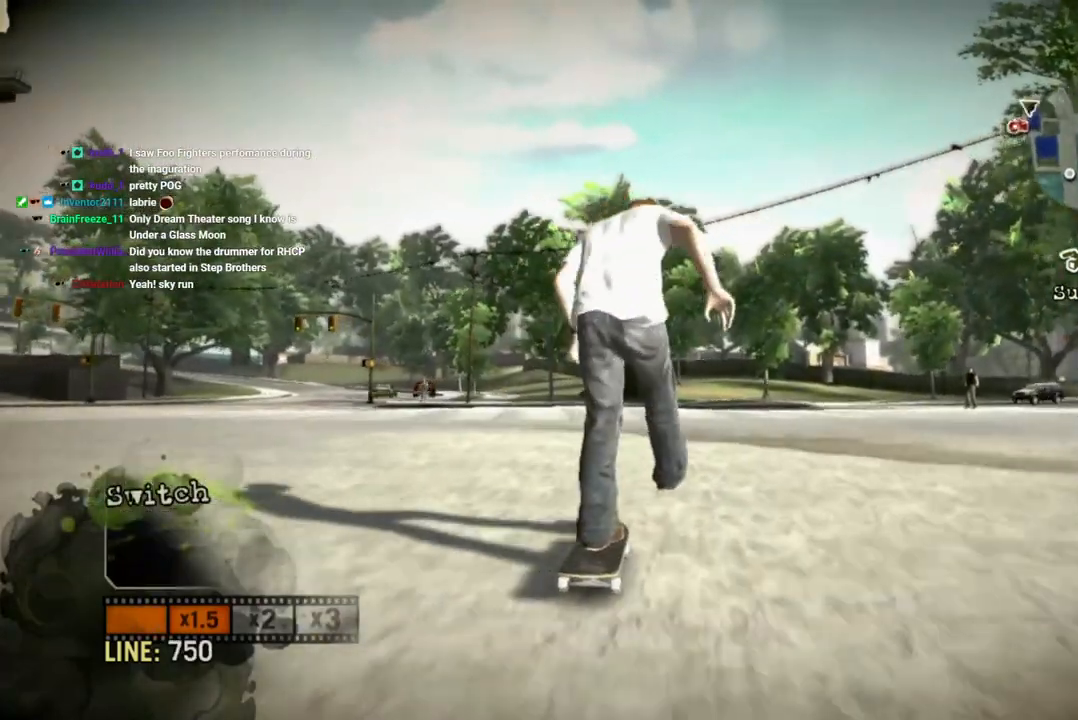
{"dt_ms": 500, "buttons": ["CROSS"], "left_stick": "left", "right_stick": "center", "events": [[217, "left_stick", "center"], [367, "left_stick", "left"]]}
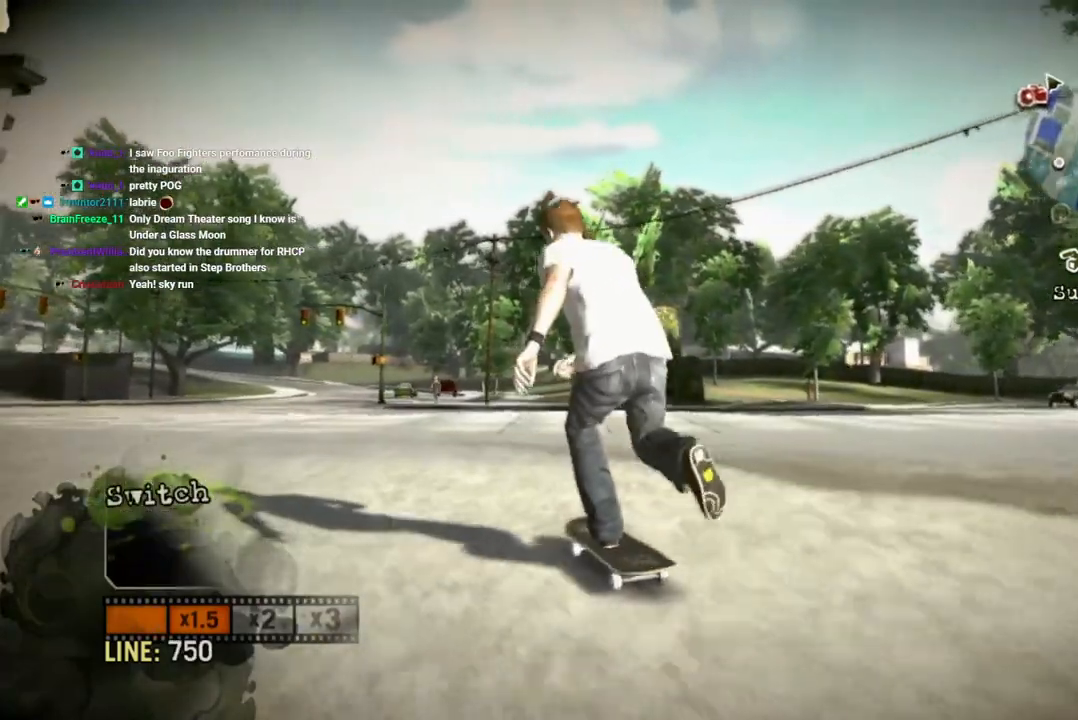
{"dt_ms": 500, "buttons": ["CROSS"], "left_stick": "center", "right_stick": "center", "events": [[33, "left_stick", "center"], [183, "left_stick", "left"], [383, "left_stick", "center"]]}
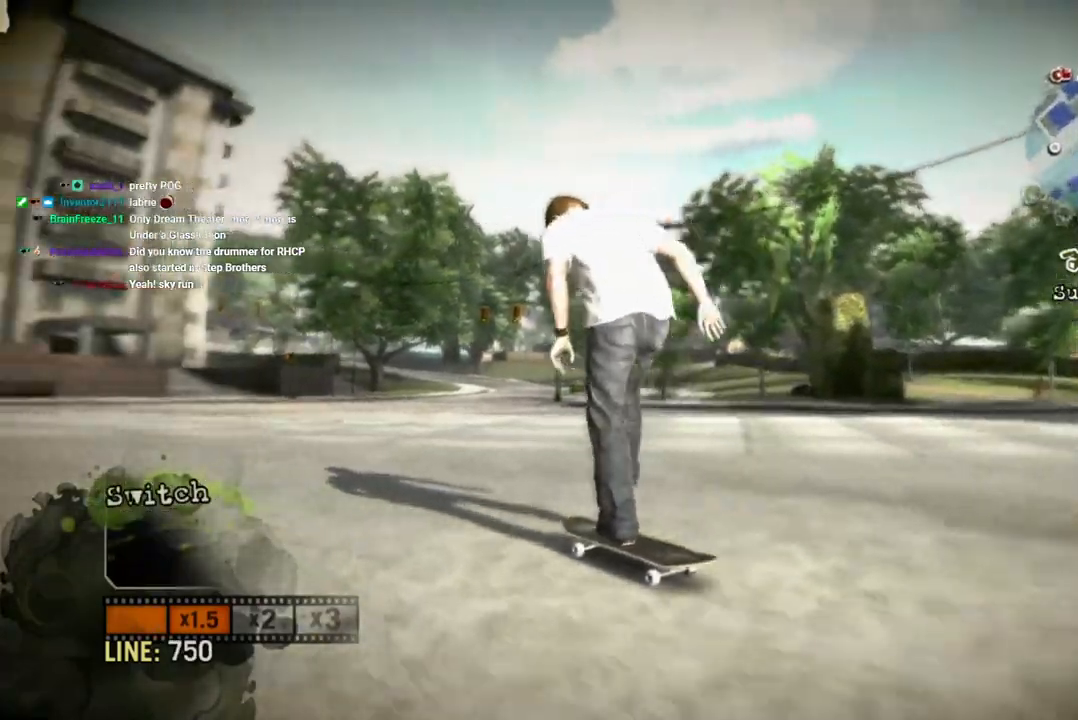
{"dt_ms": 500, "buttons": [], "left_stick": "center", "right_stick": "center", "events": [[33, "left_stick", "left"], [183, "left_stick", "center"], [350, "CROSS", "up"]]}
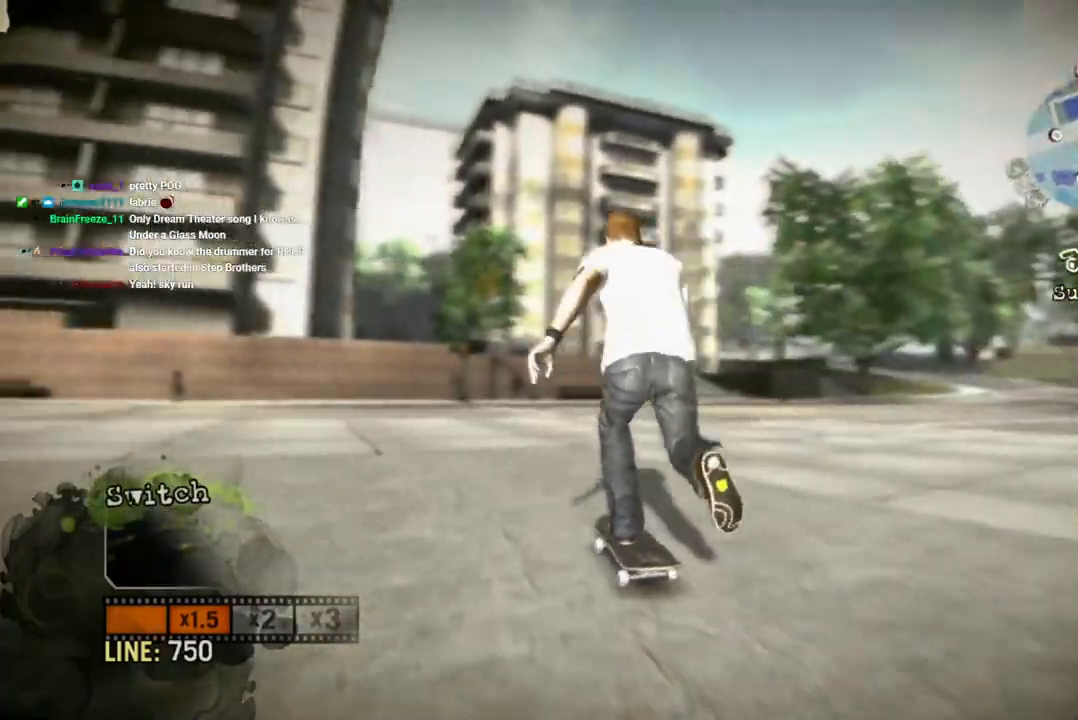
{"dt_ms": 500, "buttons": [], "left_stick": "left", "right_stick": "down-left", "events": [[17, "right_stick", "up-right"], [50, "left_stick", "left"], [150, "left_stick", "center"], [333, "left_stick", "left"], [383, "right_stick", "down-left"]]}
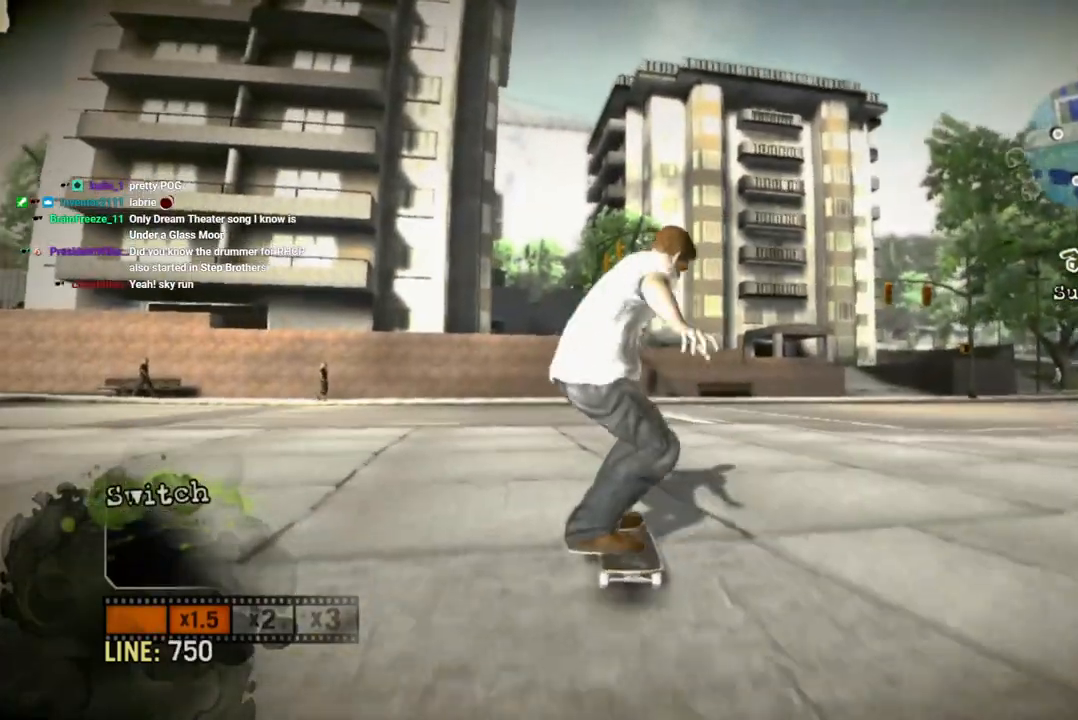
{"dt_ms": 500, "buttons": [], "left_stick": "left", "right_stick": "center", "events": [[67, "right_stick", "center"]]}
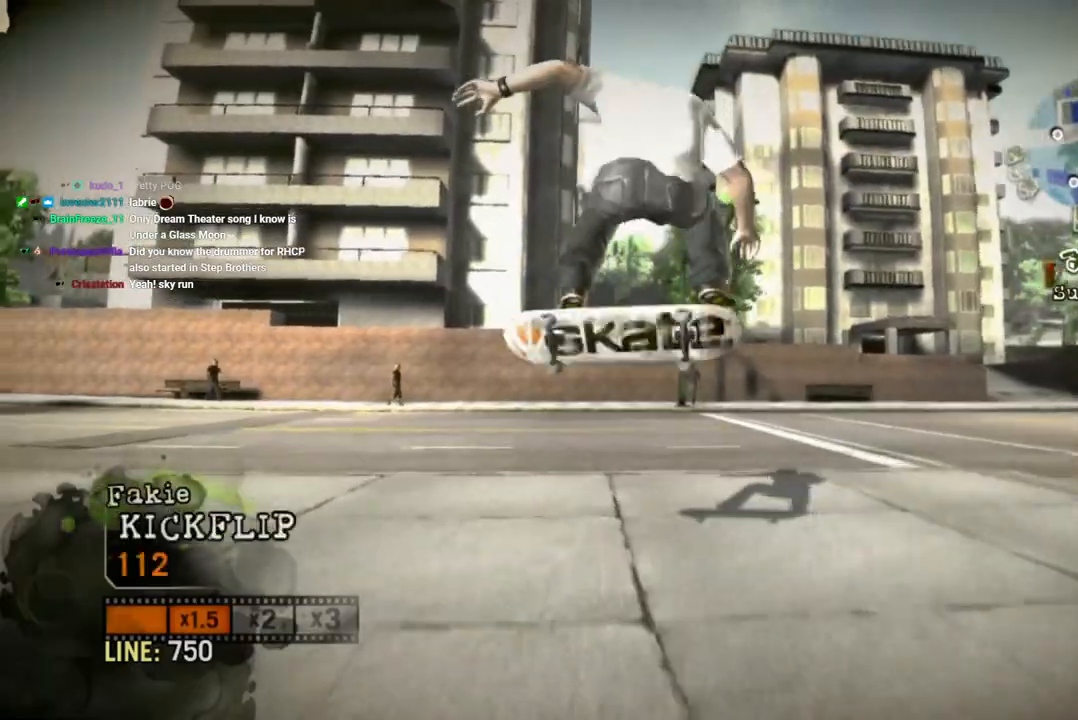
{"dt_ms": 500, "buttons": [], "left_stick": "center", "right_stick": "center", "events": [[83, "left_stick", "center"], [350, "left_stick", "left"], [467, "left_stick", "center"]]}
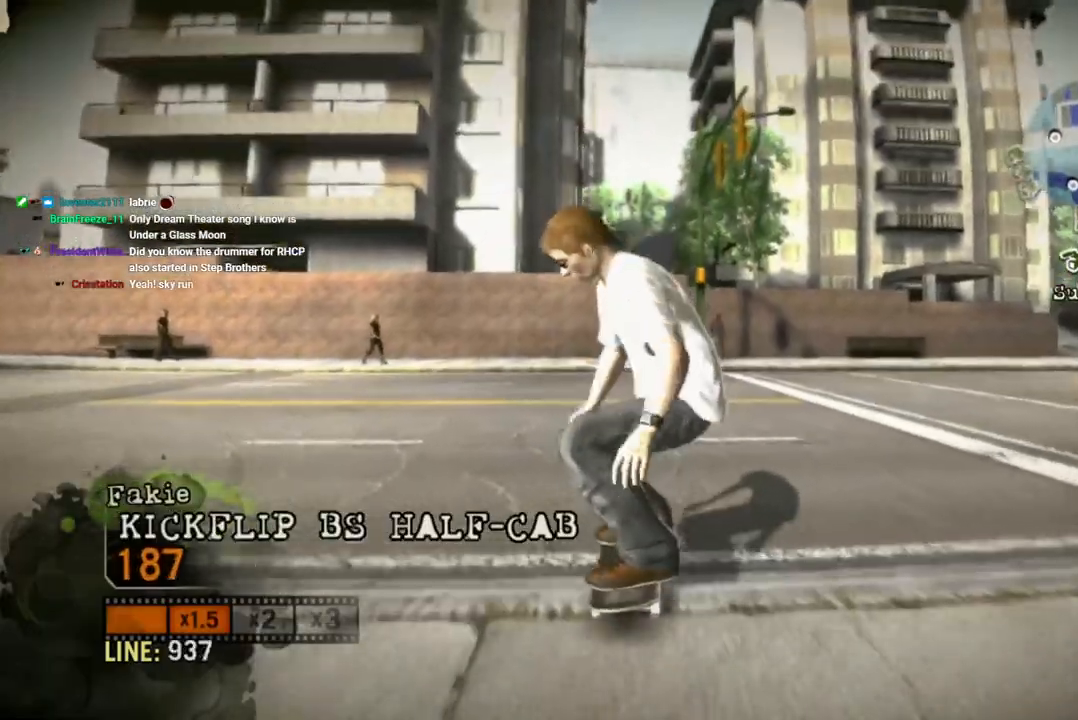
{"dt_ms": 500, "buttons": ["SQUARE"], "left_stick": "right", "right_stick": "center", "events": [[117, "left_stick", "right"], [400, "SQUARE", "down"]]}
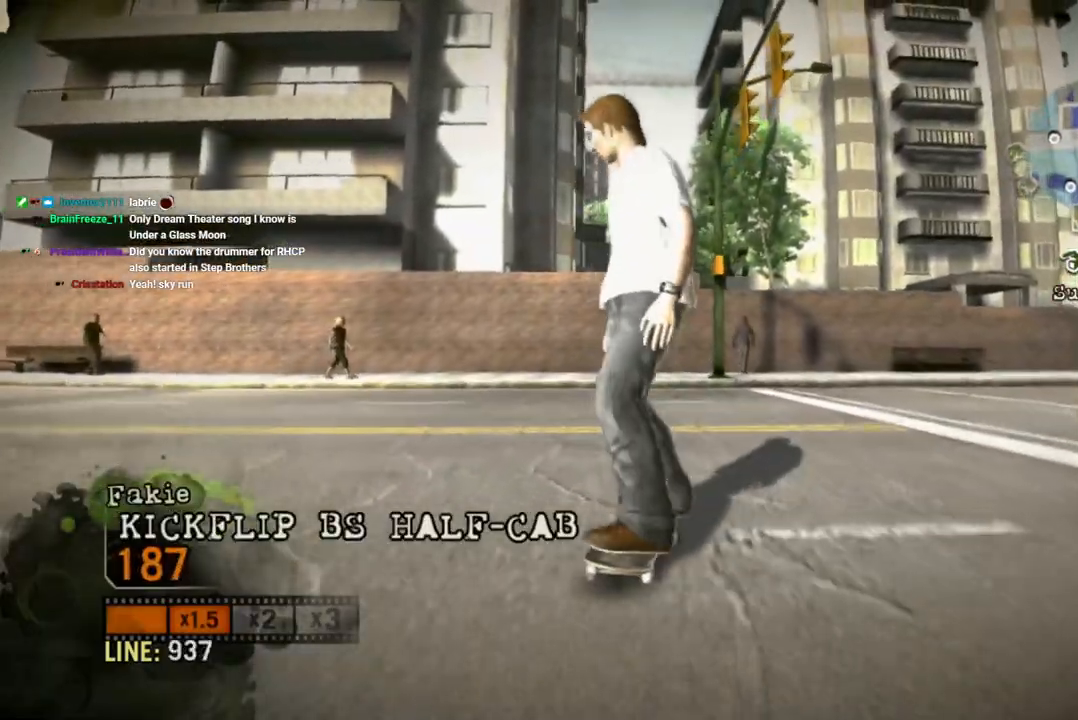
{"dt_ms": 500, "buttons": ["SQUARE"], "left_stick": "right", "right_stick": "center", "events": []}
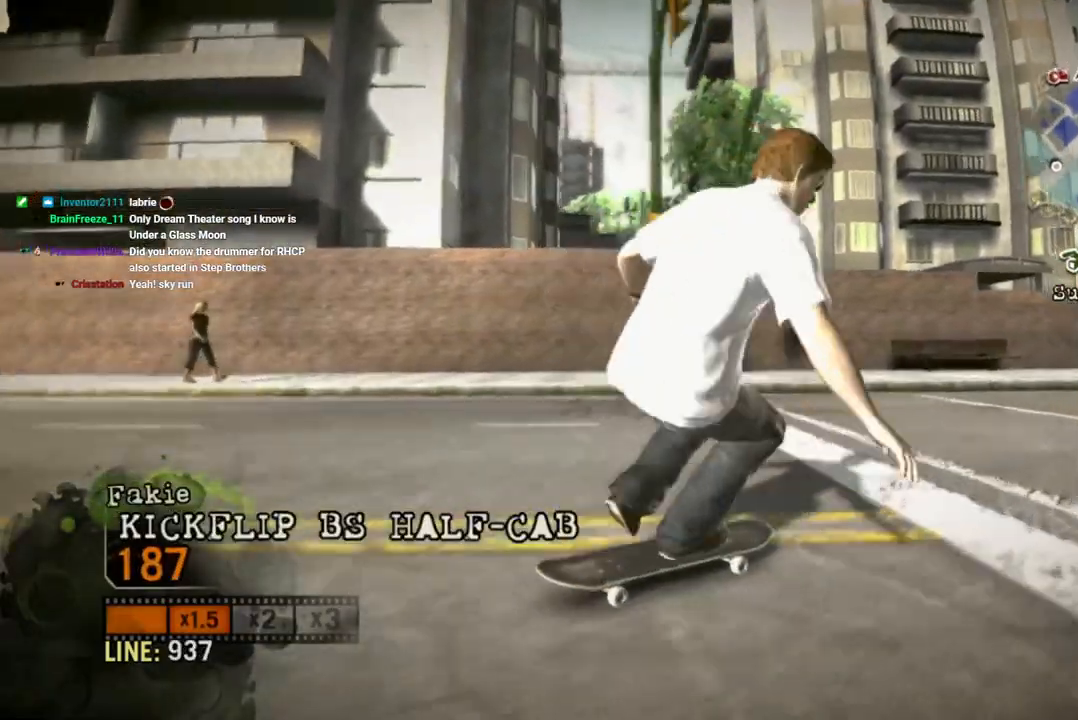
{"dt_ms": 500, "buttons": ["SQUARE"], "left_stick": "right", "right_stick": "center", "events": []}
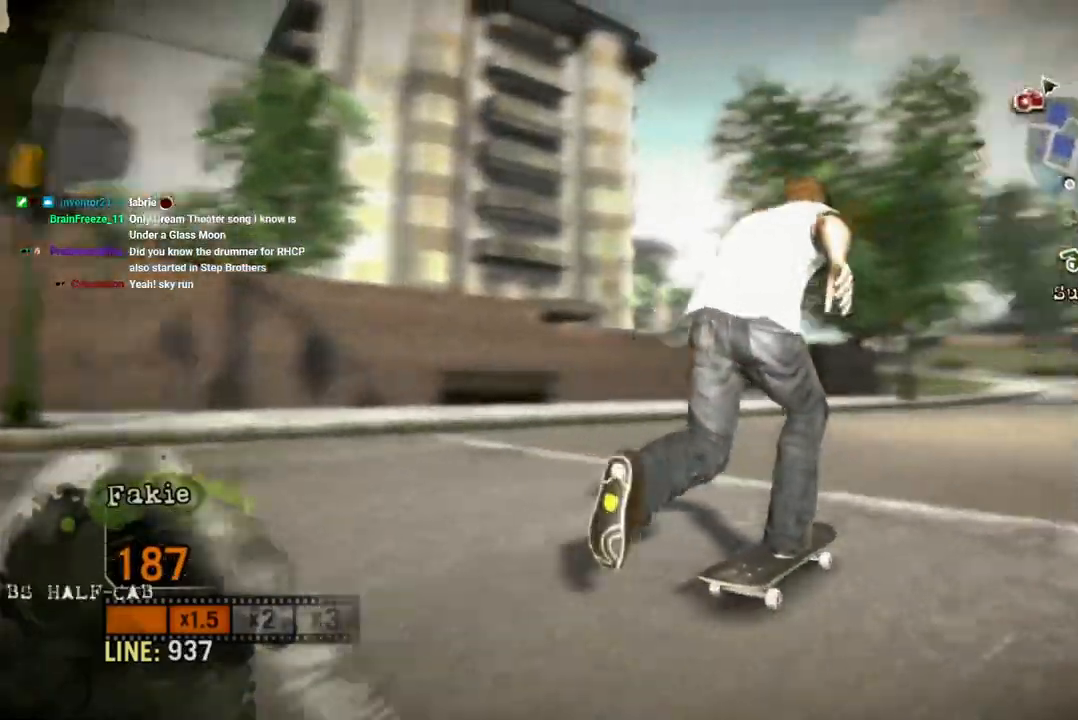
{"dt_ms": 500, "buttons": ["SQUARE"], "left_stick": "right", "right_stick": "center", "events": [[417, "left_stick", "center"], [467, "left_stick", "right"]]}
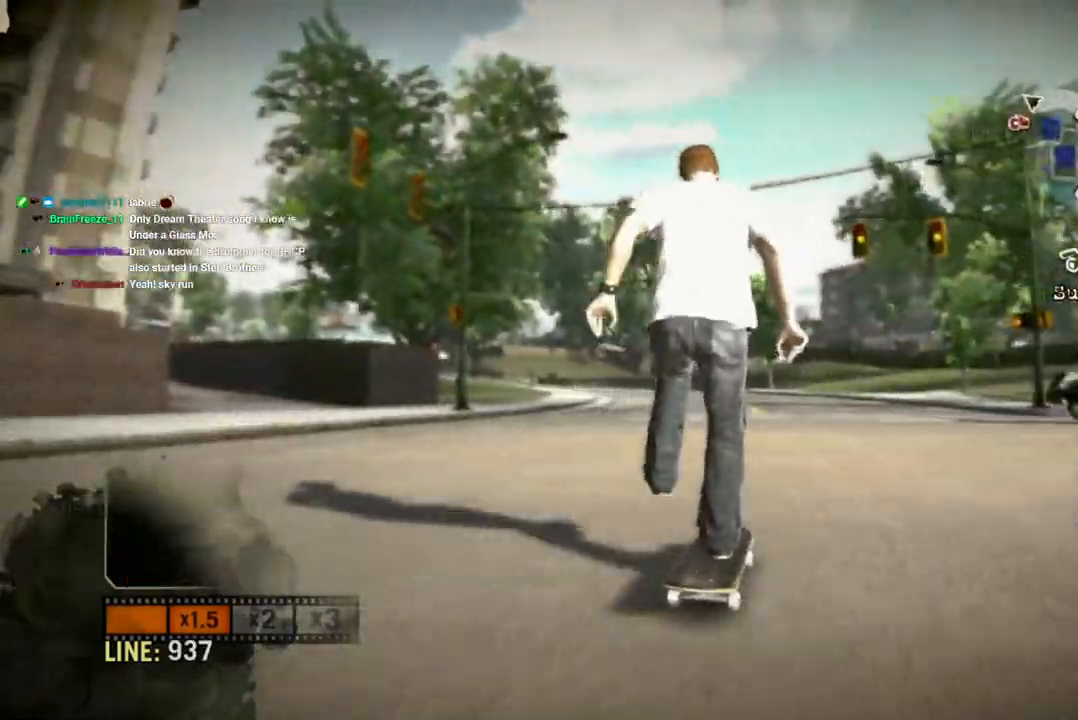
{"dt_ms": 500, "buttons": ["SQUARE"], "left_stick": "right", "right_stick": "center", "events": []}
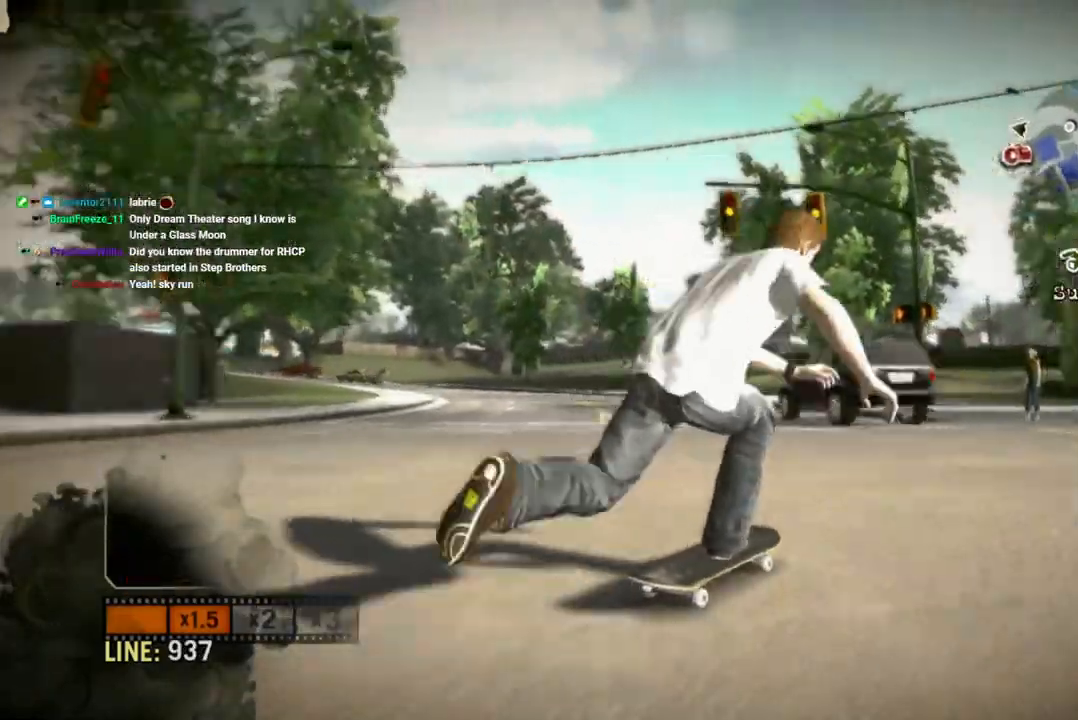
{"dt_ms": 1000, "buttons": ["SQUARE"], "left_stick": "center", "right_stick": "up-right"}
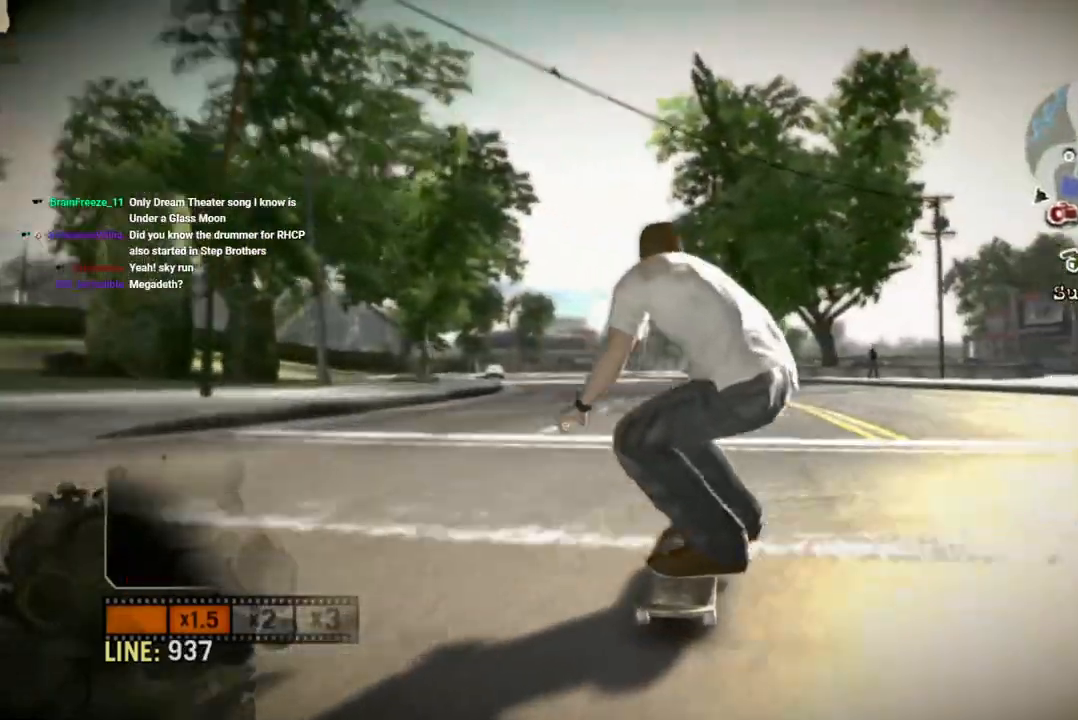
{"dt_ms": 1000, "buttons": [], "left_stick": "center", "right_stick": "center"}
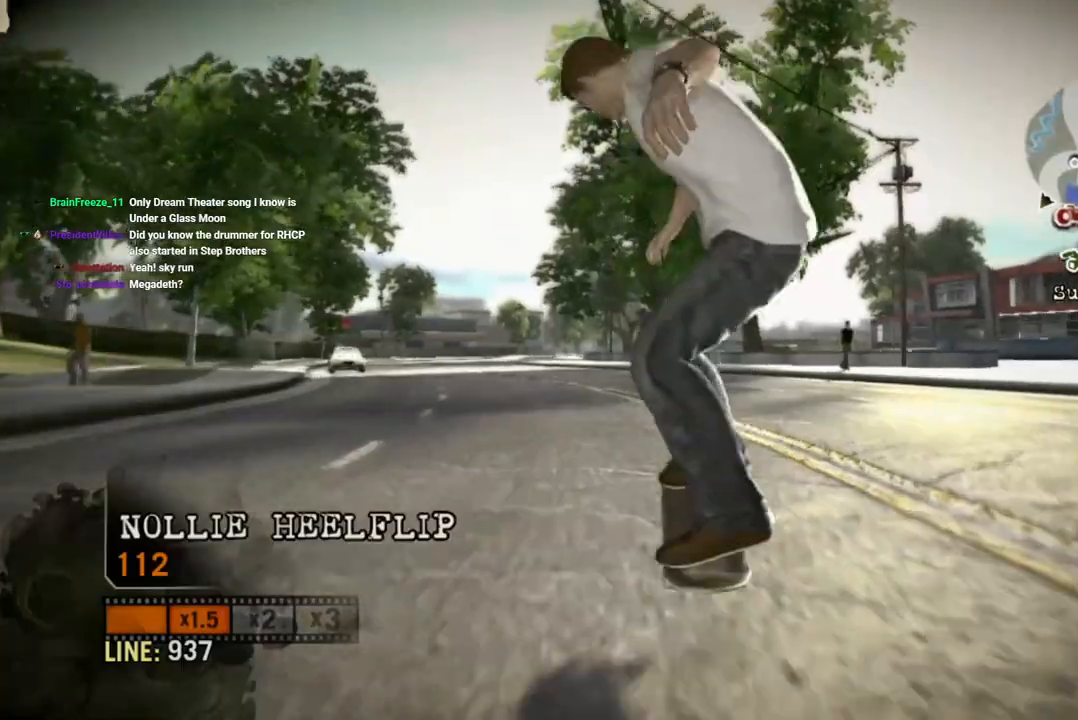
{"dt_ms": 500, "buttons": [], "left_stick": "center", "right_stick": "center", "events": []}
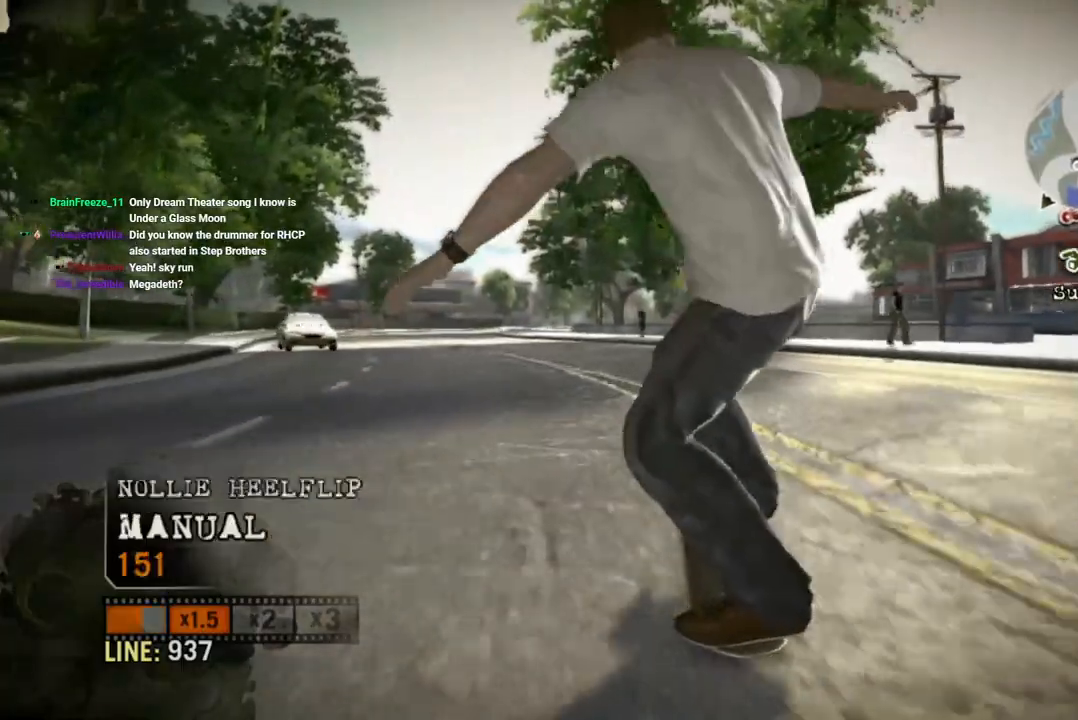
{"dt_ms": 500, "buttons": [], "left_stick": "left", "right_stick": "up-right", "events": [[83, "left_stick", "left"], [217, "right_stick", "up-right"]]}
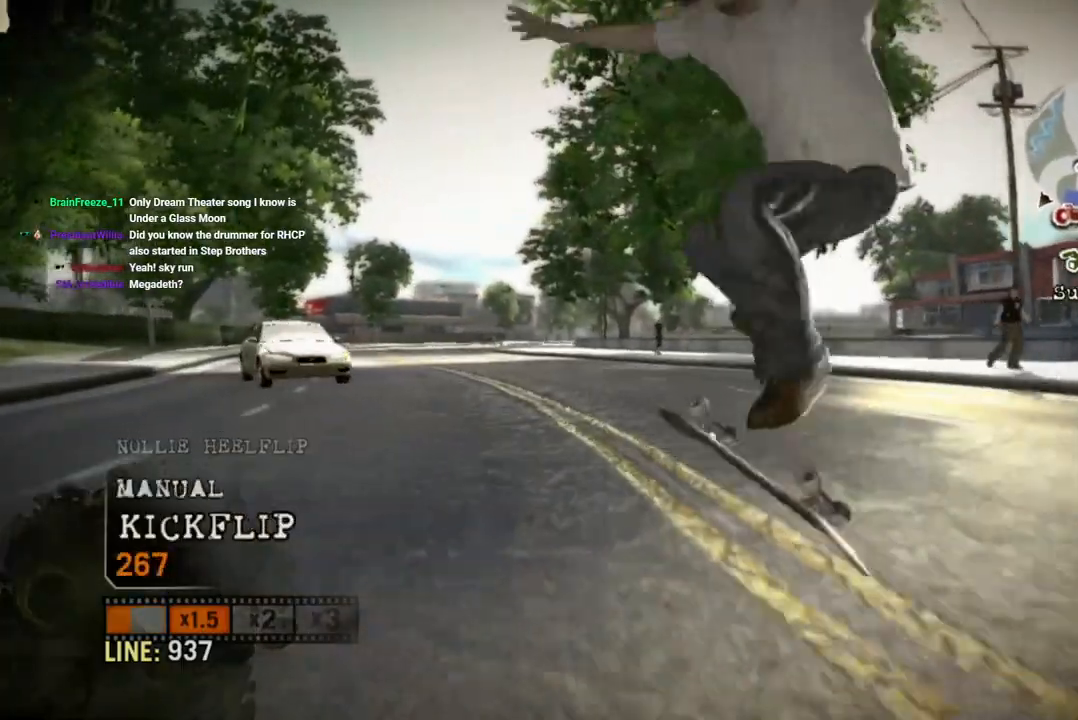
{"dt_ms": 500, "buttons": [], "left_stick": "left", "right_stick": "up-right", "events": []}
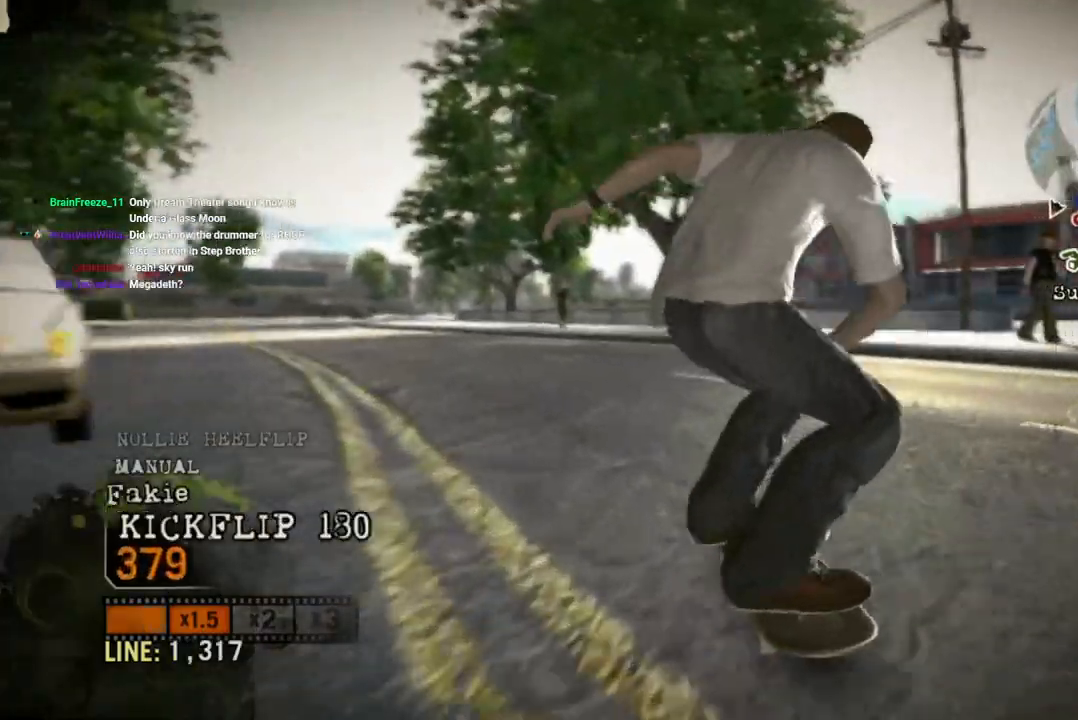
{"dt_ms": 500, "buttons": [], "left_stick": "center", "right_stick": "up-right", "events": [[217, "left_stick", "center"]]}
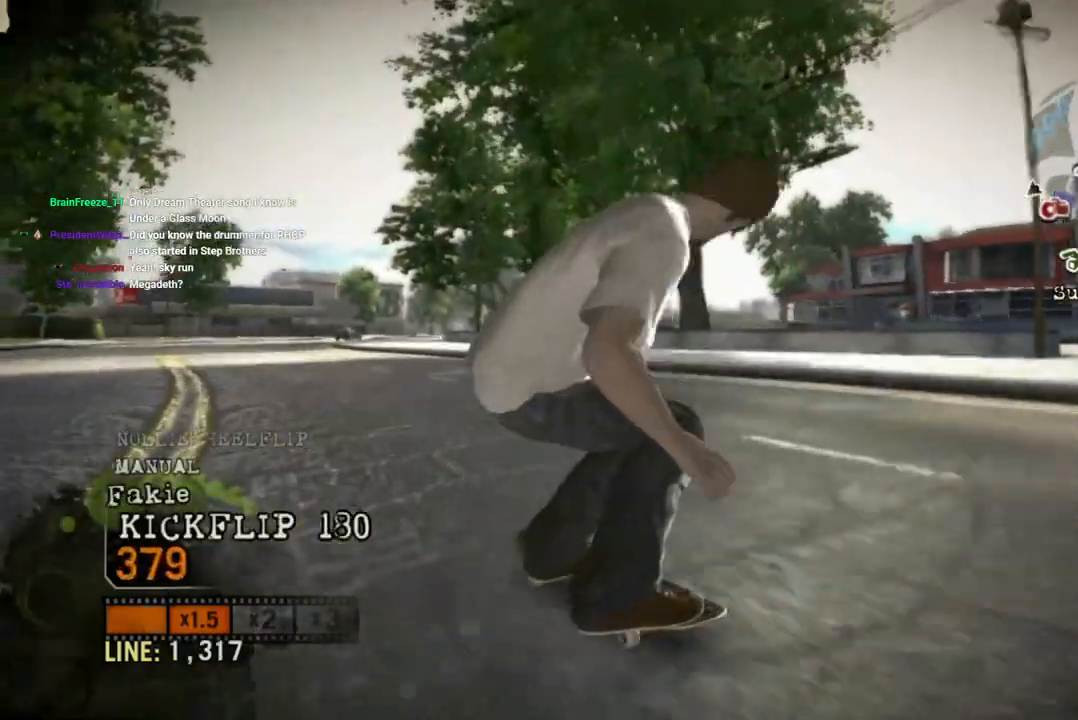
{"dt_ms": 500, "buttons": [], "left_stick": "up-left", "right_stick": "center", "events": [[167, "left_stick", "up-left"], [167, "right_stick", "down-left"], [317, "right_stick", "center"]]}
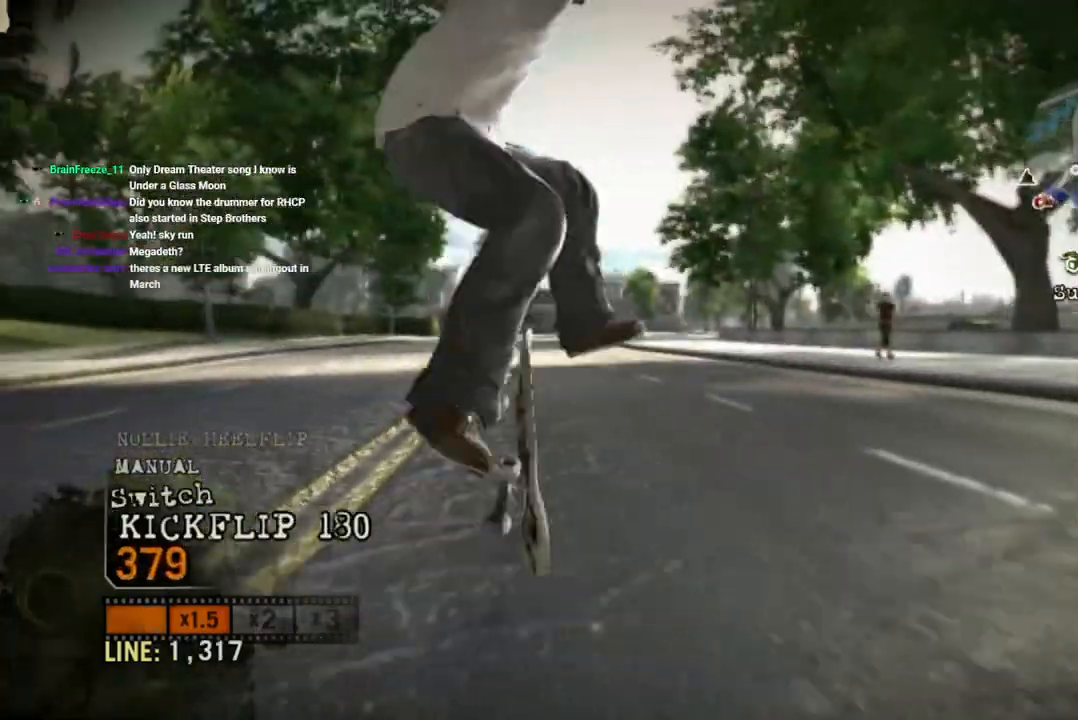
{"dt_ms": 500, "buttons": [], "left_stick": "center", "right_stick": "center", "events": [[283, "left_stick", "center"]]}
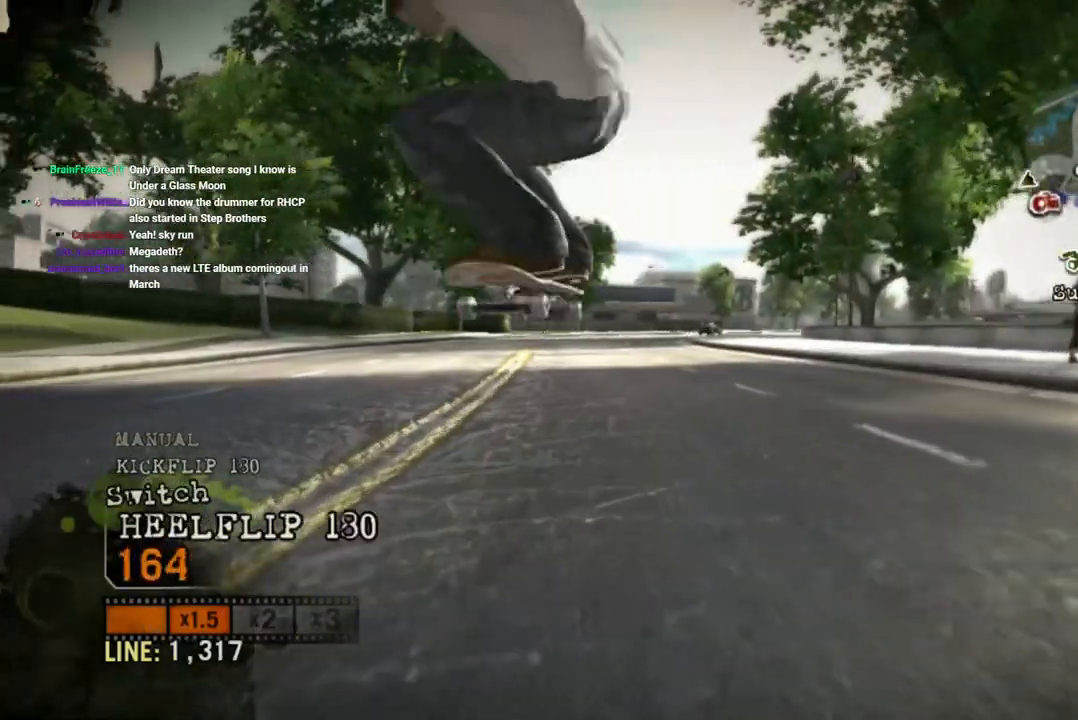
{"dt_ms": 500, "buttons": ["SQUARE"], "left_stick": "right", "right_stick": "center", "events": [[367, "SQUARE", "down"], [417, "left_stick", "right"]]}
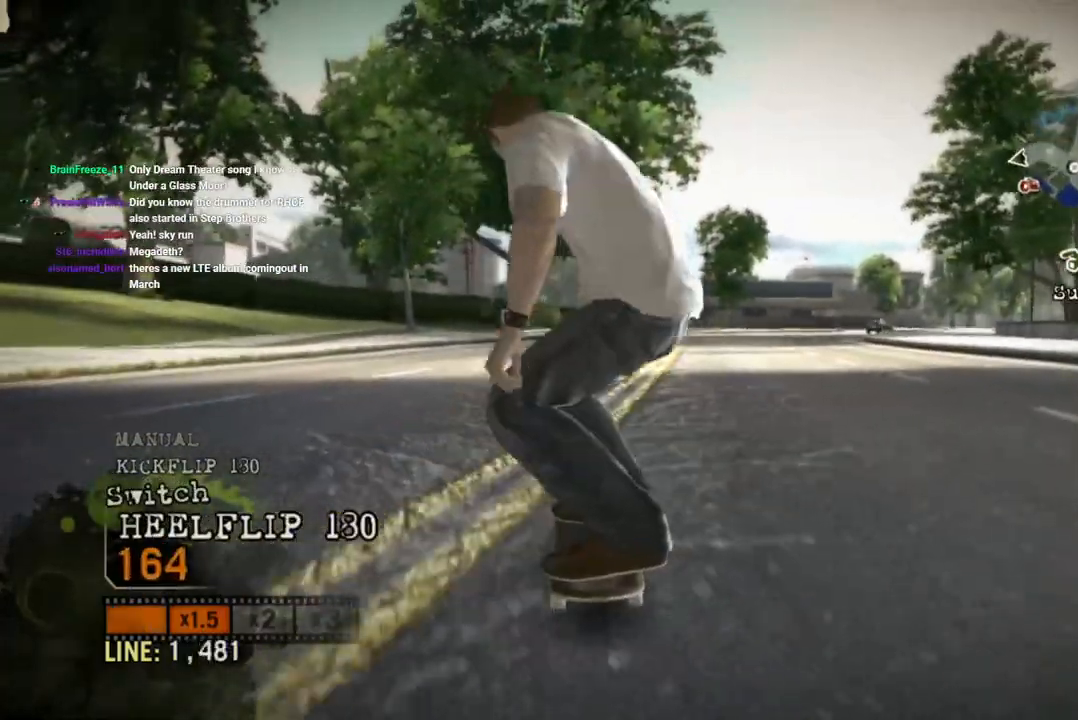
{"dt_ms": 500, "buttons": ["SQUARE"], "left_stick": "right", "right_stick": "center", "events": [[100, "left_stick", "center"], [500, "left_stick", "right"]]}
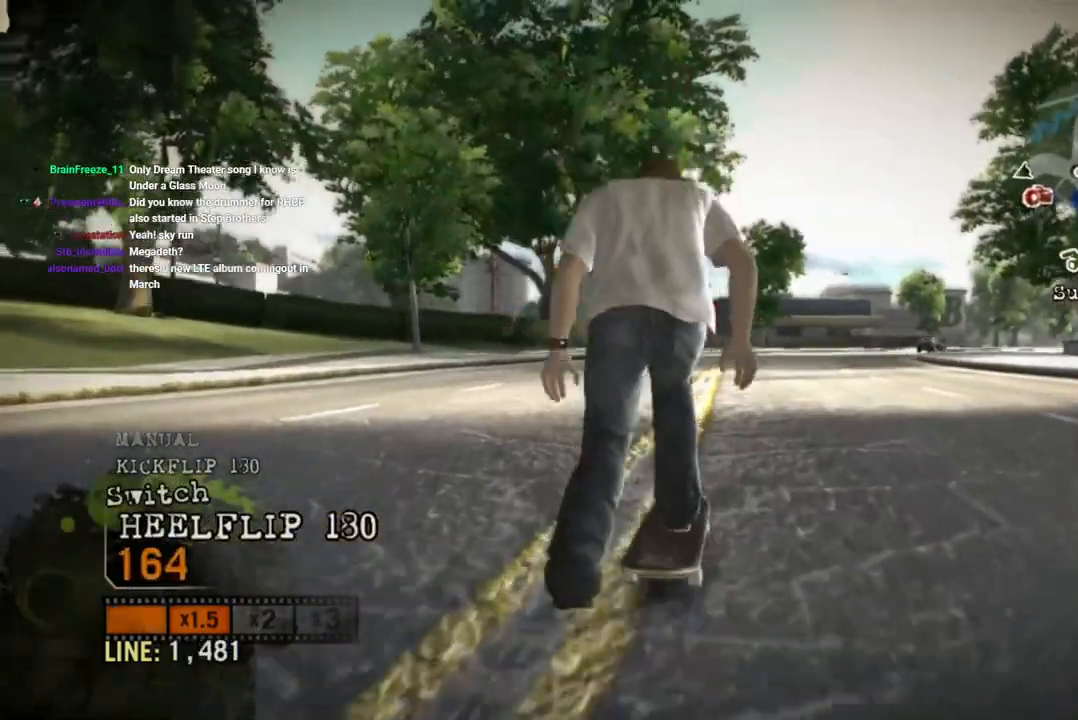
{"dt_ms": 500, "buttons": ["SQUARE"], "left_stick": "center", "right_stick": "center", "events": [[183, "left_stick", "center"]]}
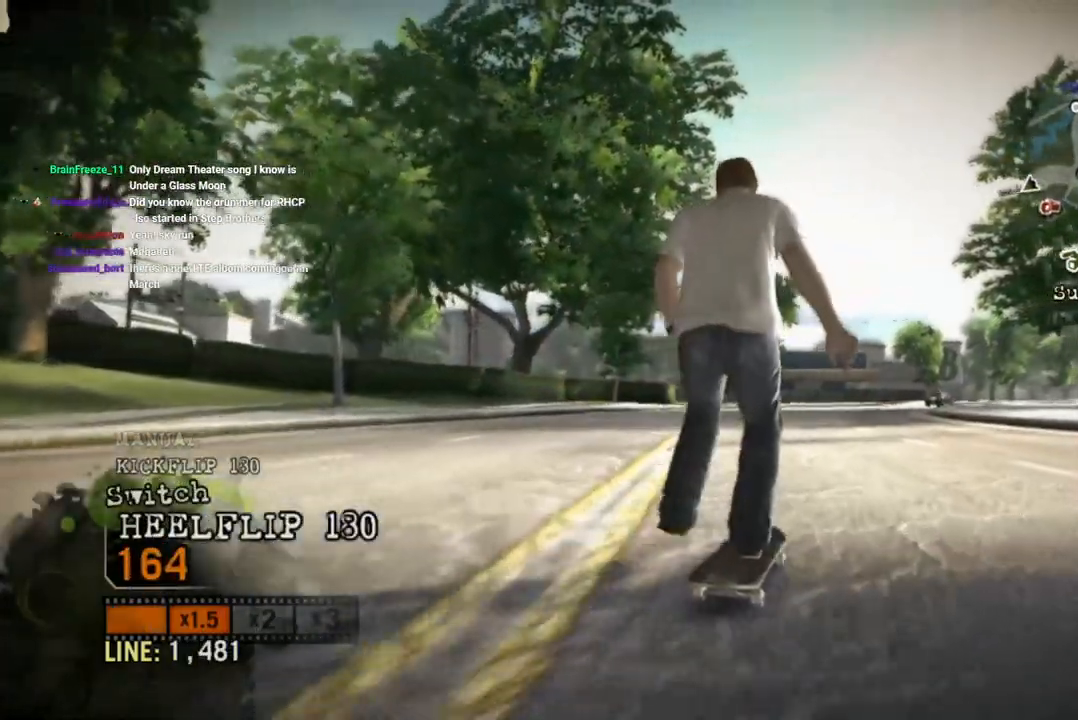
{"dt_ms": 500, "buttons": ["SQUARE"], "left_stick": "right", "right_stick": "center", "events": [[383, "left_stick", "right"]]}
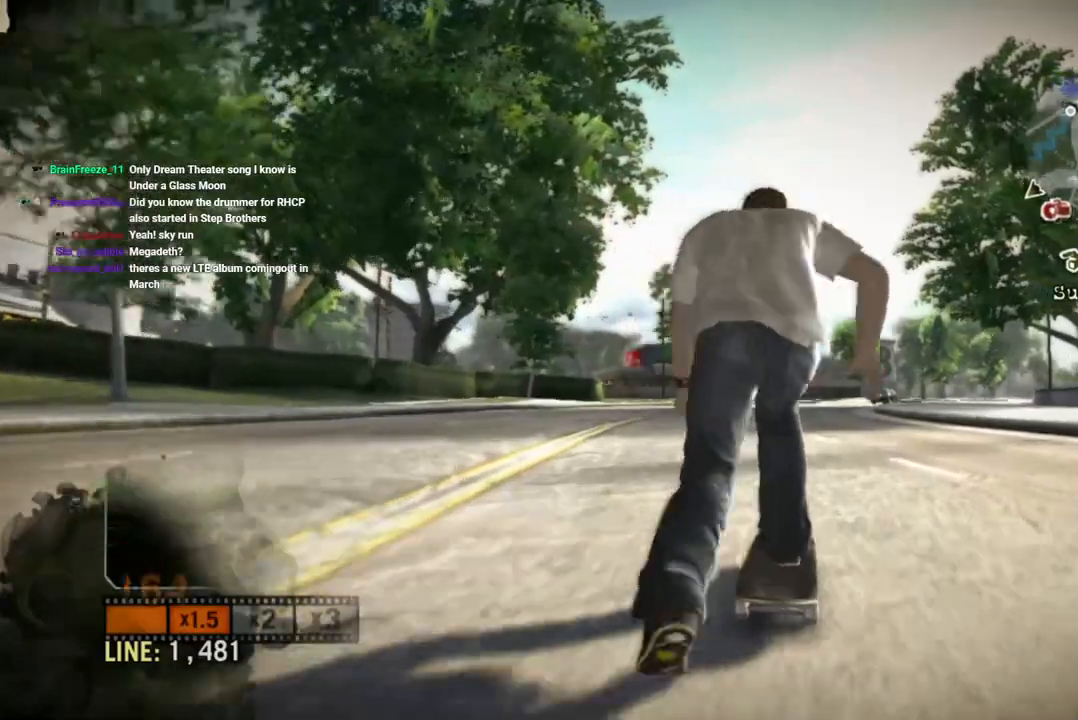
{"dt_ms": 500, "buttons": ["SQUARE"], "left_stick": "center", "right_stick": "center", "events": [[50, "left_stick", "center"]]}
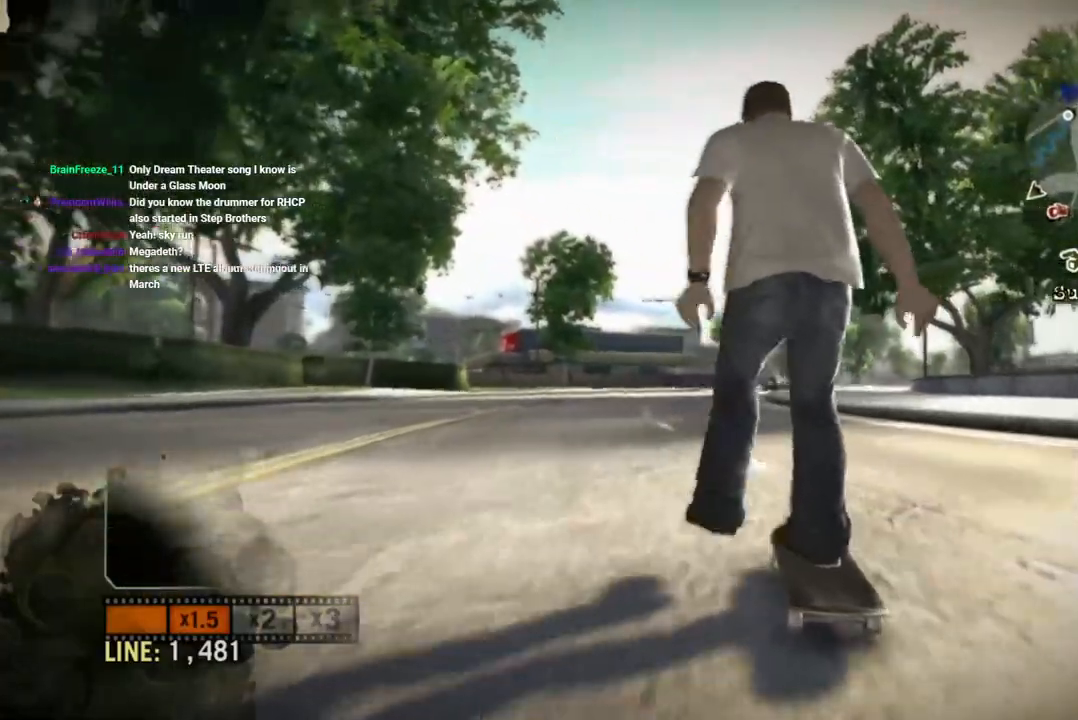
{"dt_ms": 500, "buttons": ["SQUARE"], "left_stick": "center", "right_stick": "center", "events": [[83, "left_stick", "right"], [200, "left_stick", "center"]]}
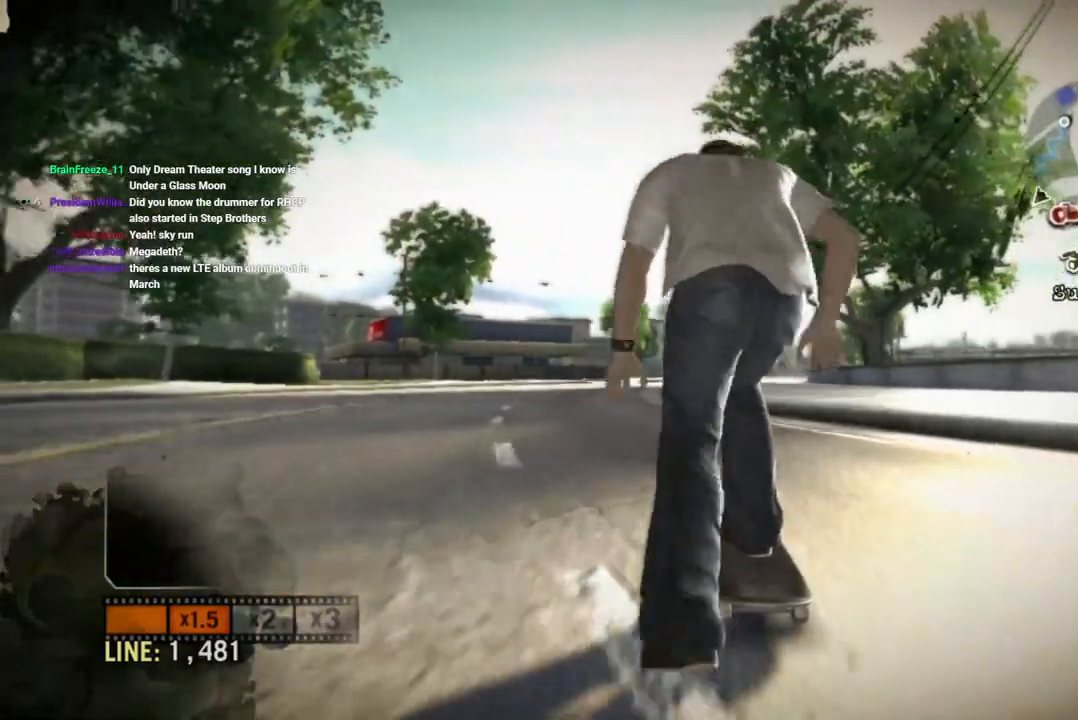
{"dt_ms": 500, "buttons": [], "left_stick": "left", "right_stick": "up-right", "events": [[283, "SQUARE", "up"], [283, "right_stick", "up-right"], [483, "left_stick", "left"]]}
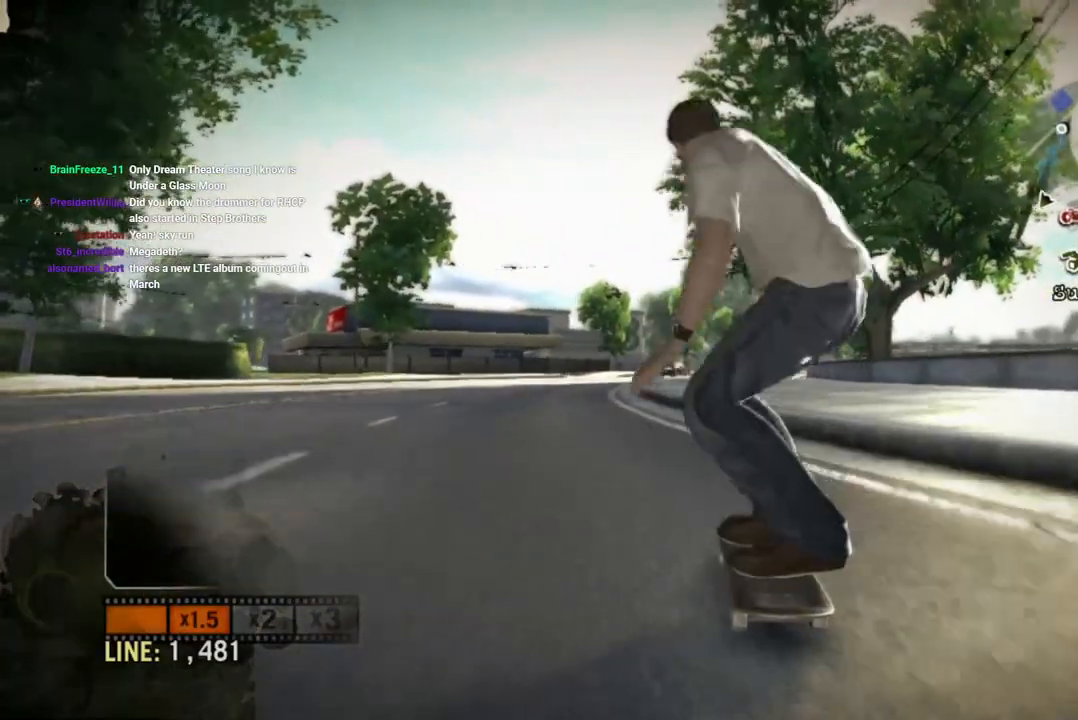
{"dt_ms": 500, "buttons": [], "left_stick": "up-left", "right_stick": "center", "events": [[67, "right_stick", "down-left"], [83, "left_stick", "up-left"], [267, "right_stick", "center"]]}